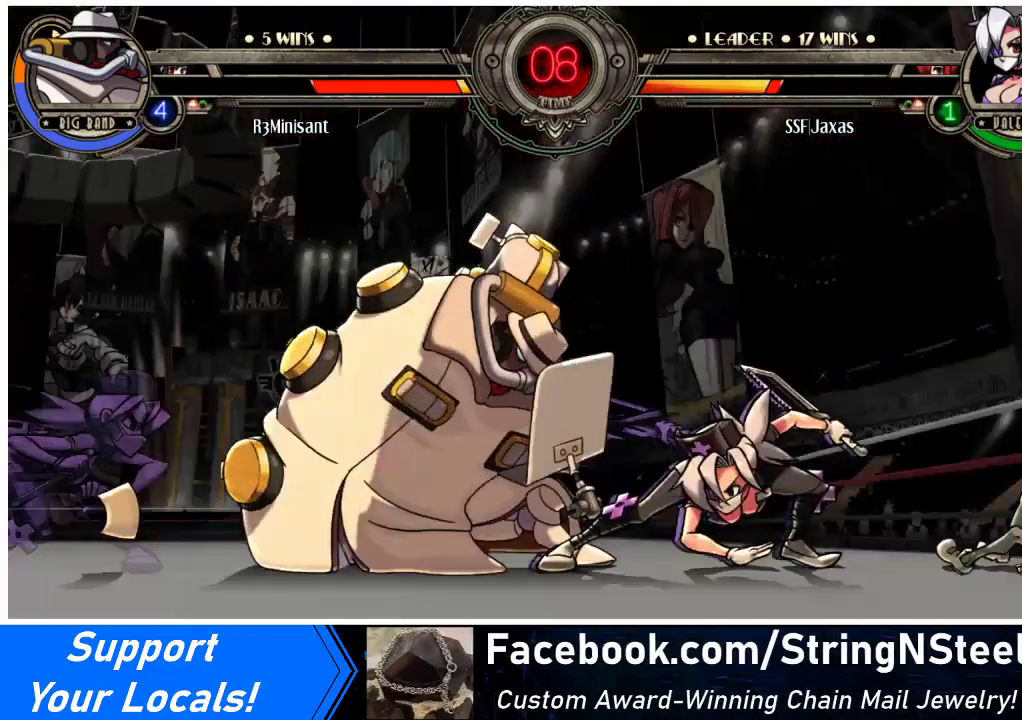
Gameplay with a controller (arcade stick); each line is a JSON object with the inputs held at the frame after it. "events" lists button and stick changes between this image and that frame as [ms after this image, input, new state], when the widget could be followed in between. Not read: L3 R3.
{"buttons": ["DPAD_DOWN", "DPAD_RIGHT"], "events": [[33, "DPAD_DOWN", "down"], [100, "DPAD_DOWN", "up"], [100, "DPAD_LEFT", "up"], [100, "DPAD_RIGHT", "down"], [167, "DPAD_DOWN", "down"]]}
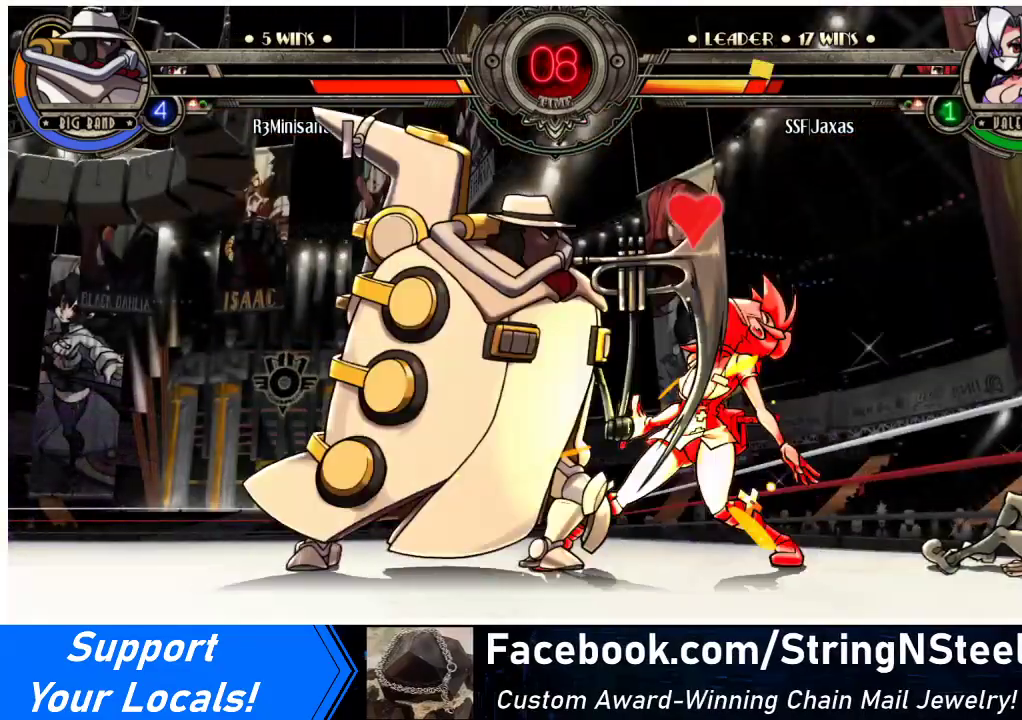
{"buttons": ["CROSS", "DPAD_DOWN", "DPAD_RIGHT"], "events": [[500, "CROSS", "down"]]}
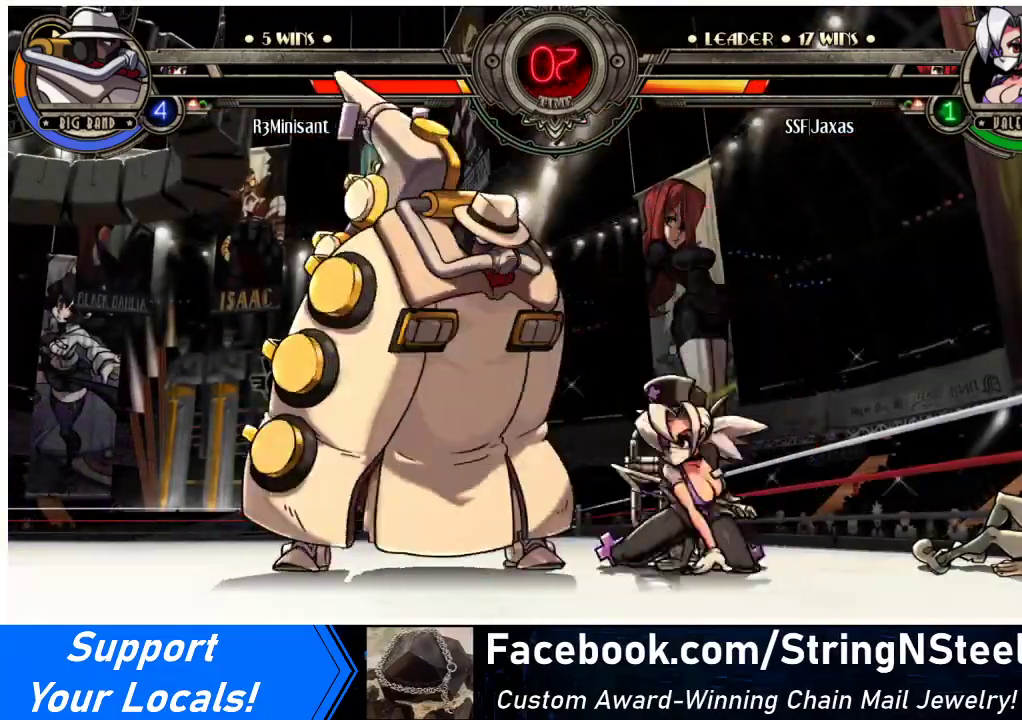
{"buttons": [], "events": [[100, "DPAD_DOWN", "up"], [100, "DPAD_RIGHT", "up"], [133, "CROSS", "up"], [200, "CIRCLE", "down"], [333, "CIRCLE", "up"]]}
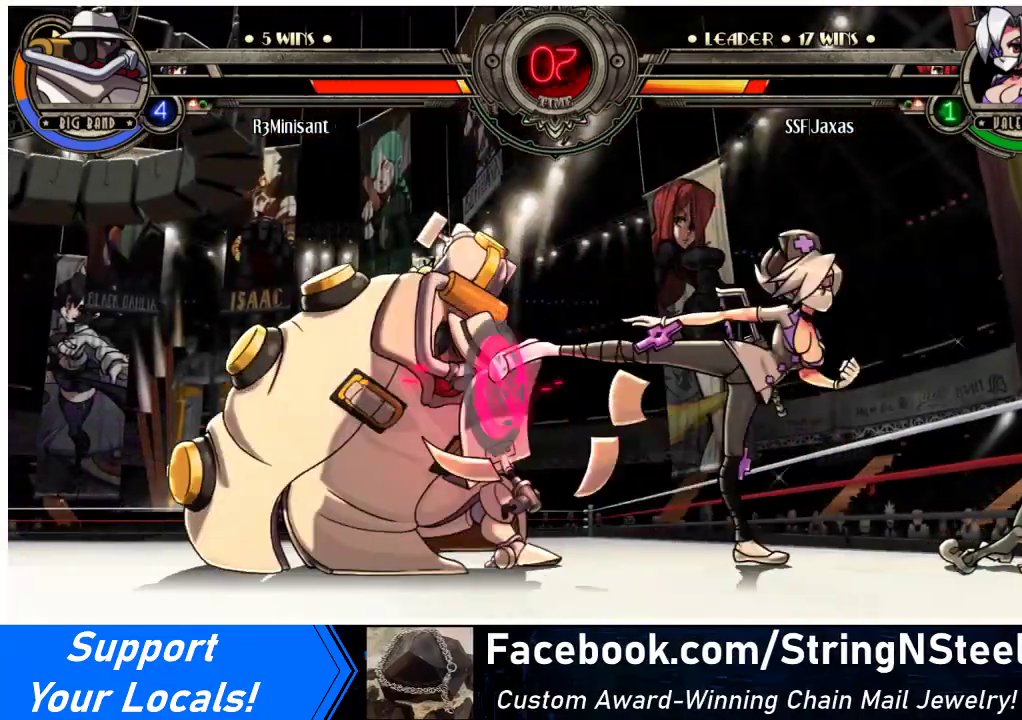
{"buttons": ["R2"], "events": [[67, "R2", "down"], [233, "R2", "up"], [433, "R2", "down"]]}
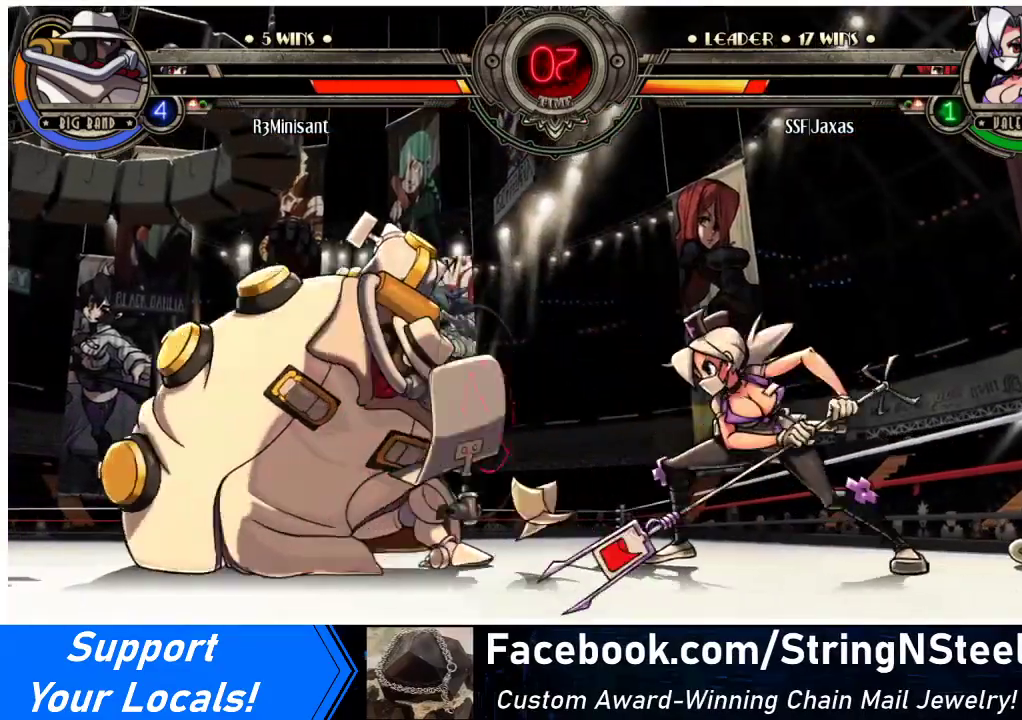
{"buttons": [], "events": [[100, "R2", "up"], [300, "R2", "down"], [467, "R2", "up"]]}
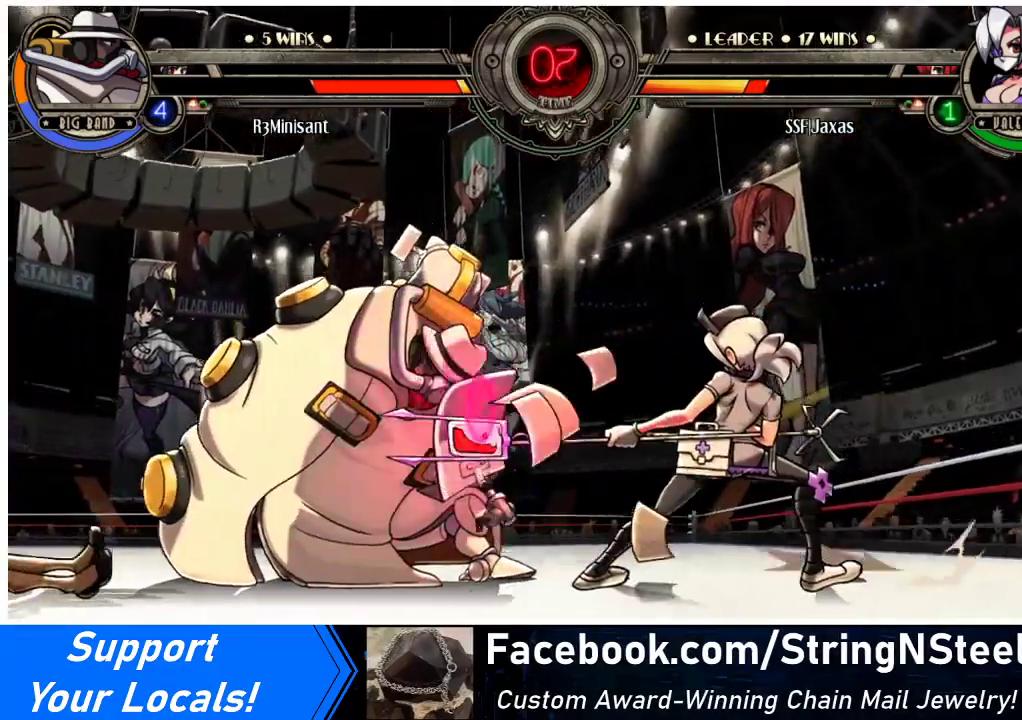
{"buttons": ["DPAD_RIGHT"], "events": [[33, "DPAD_DOWN", "down"], [67, "DPAD_LEFT", "down"], [100, "DPAD_DOWN", "up"], [133, "R1", "down"], [167, "DPAD_LEFT", "up"], [300, "R1", "up"], [367, "DPAD_RIGHT", "down"]]}
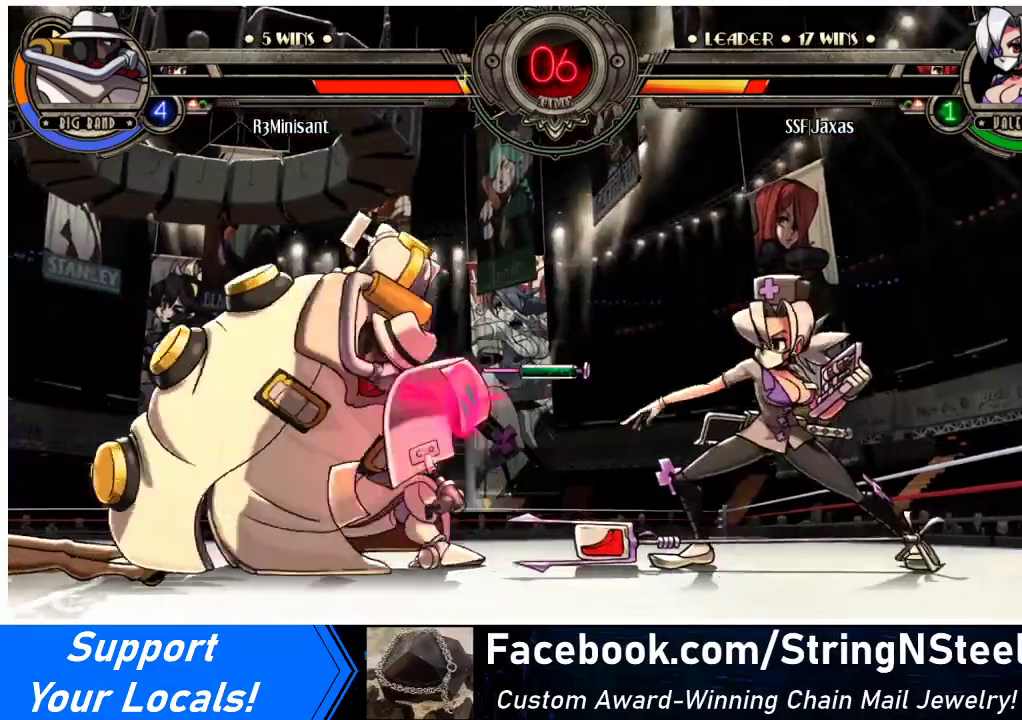
{"buttons": [], "events": [[500, "DPAD_RIGHT", "up"]]}
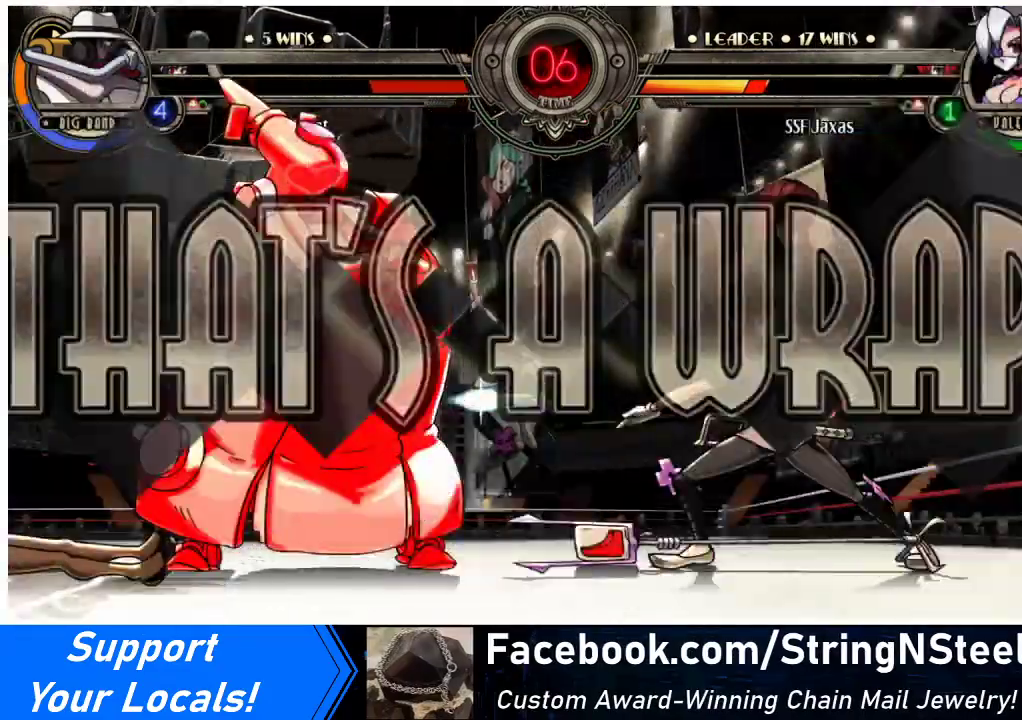
{"buttons": [], "events": []}
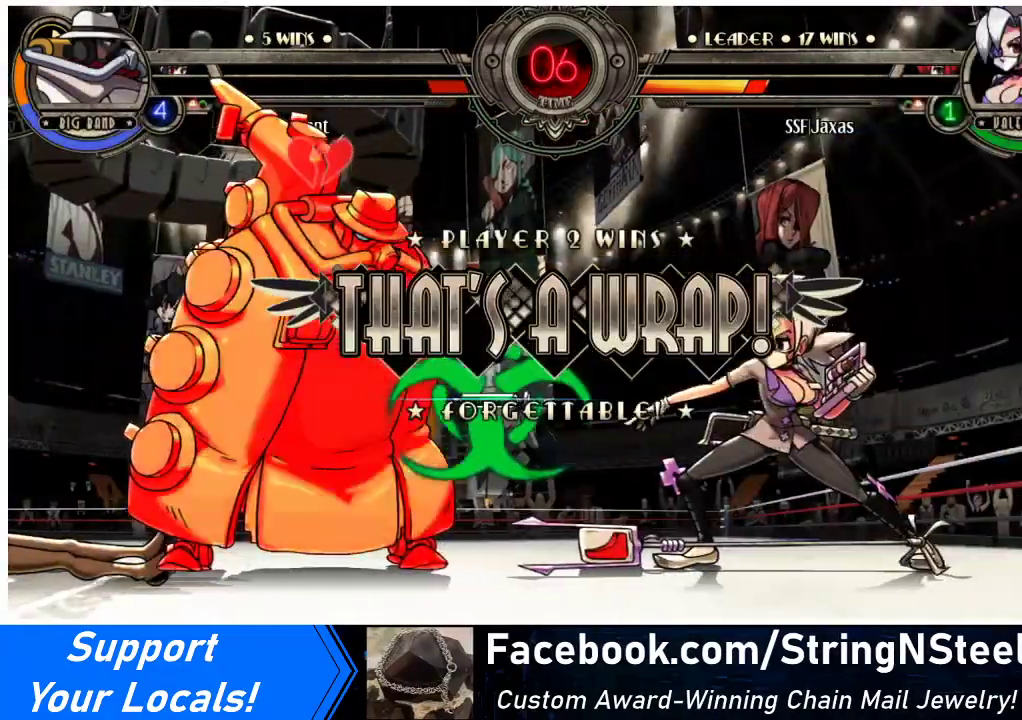
{"buttons": ["CROSS"], "events": [[500, "CROSS", "down"]]}
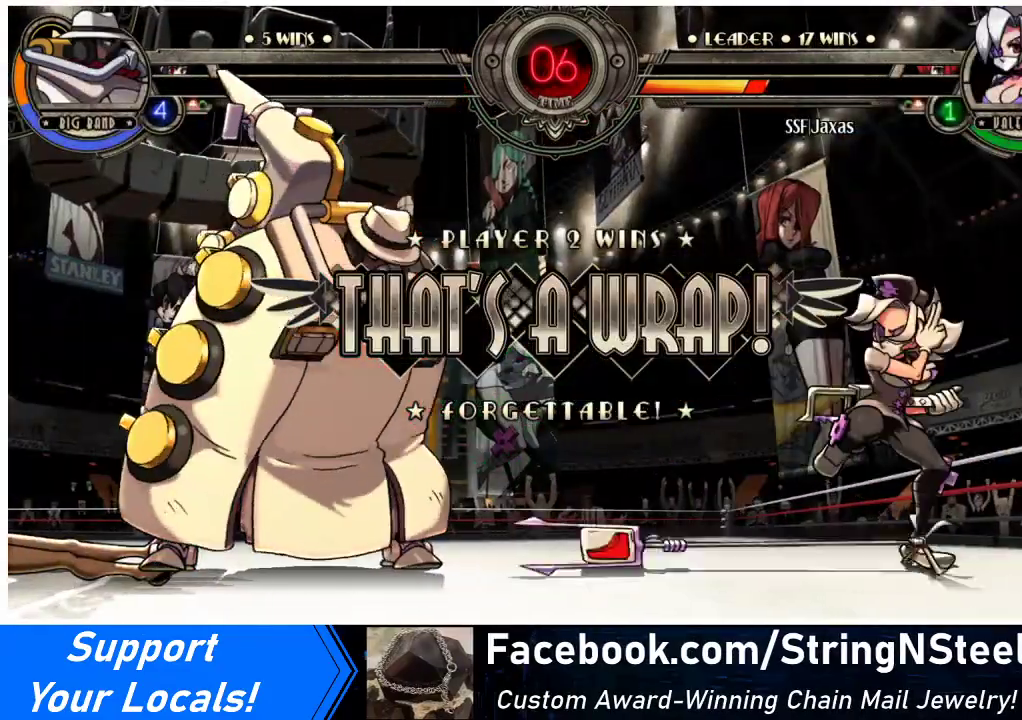
{"buttons": [], "events": [[167, "CROSS", "up"]]}
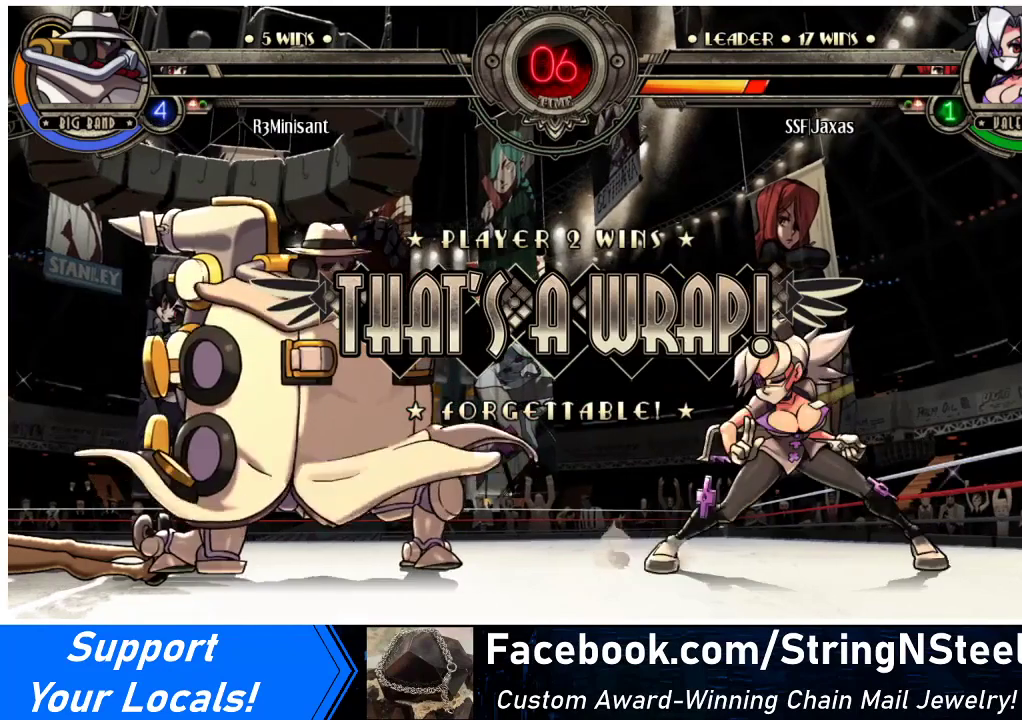
{"buttons": [], "events": [[167, "CROSS", "down"], [300, "CROSS", "up"]]}
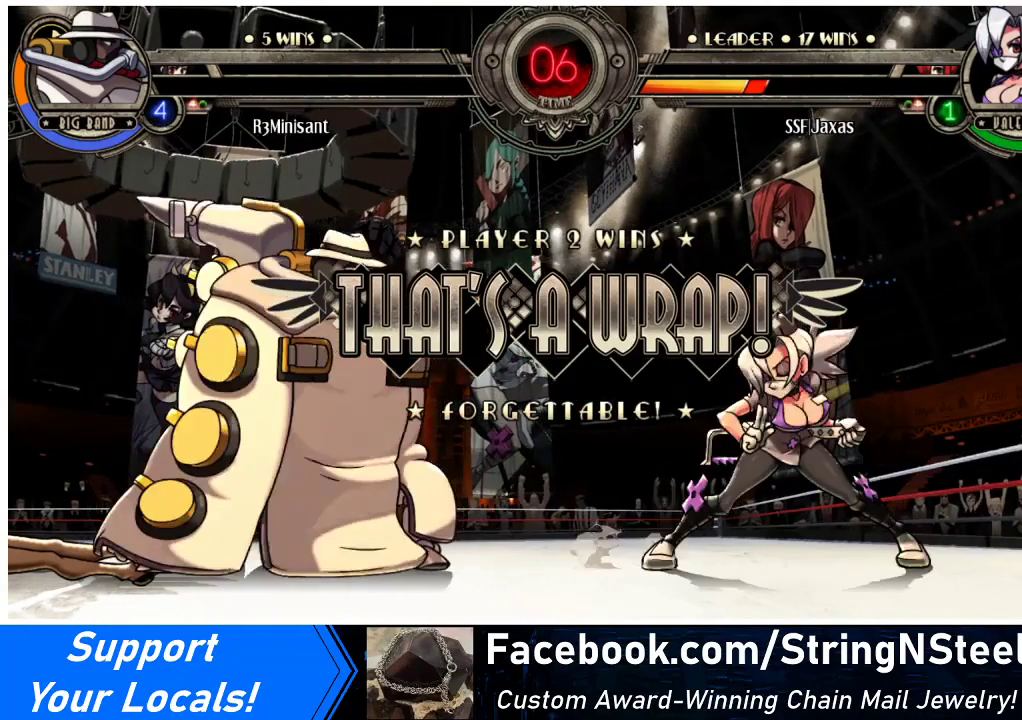
{"buttons": [], "events": []}
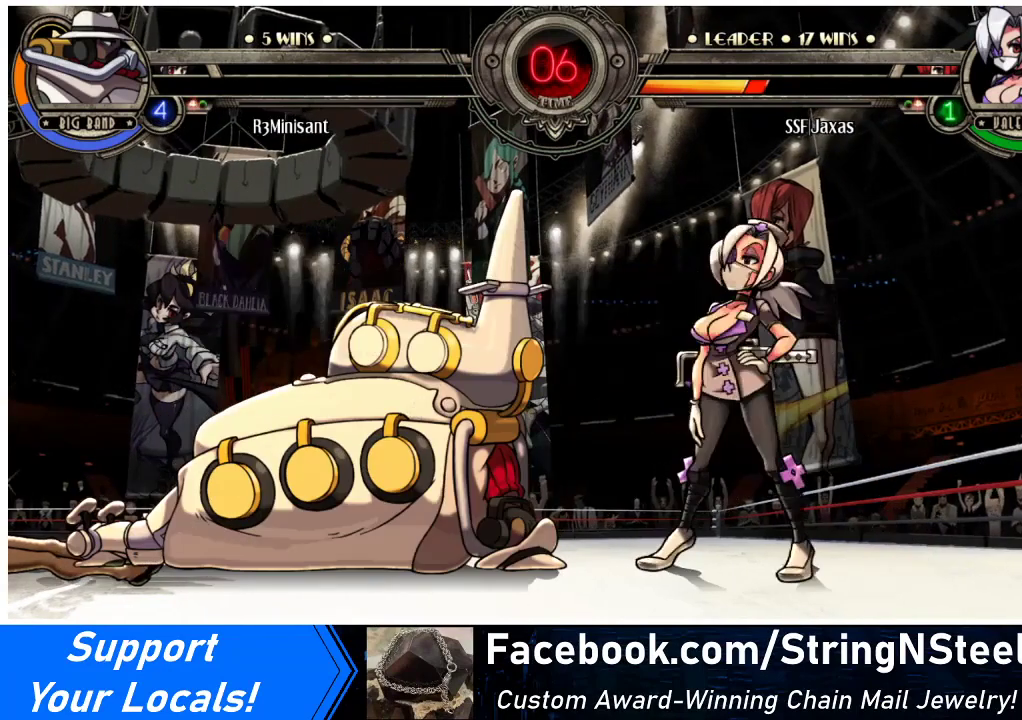
{"buttons": [], "events": [[167, "CROSS", "down"], [300, "CROSS", "up"]]}
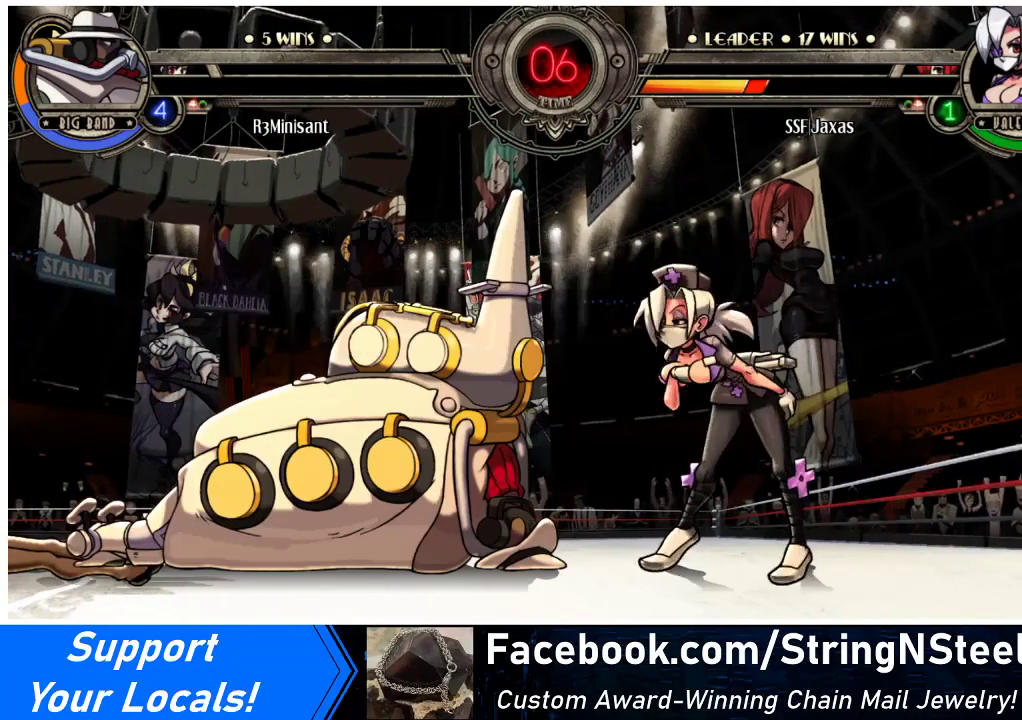
{"buttons": [], "events": []}
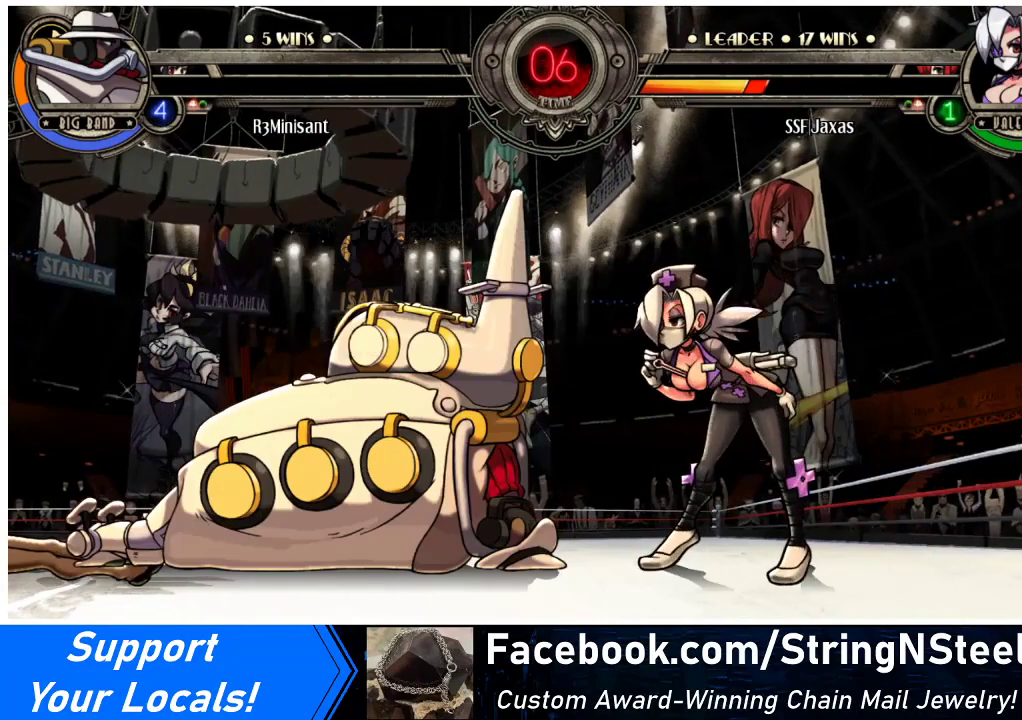
{"buttons": [], "events": []}
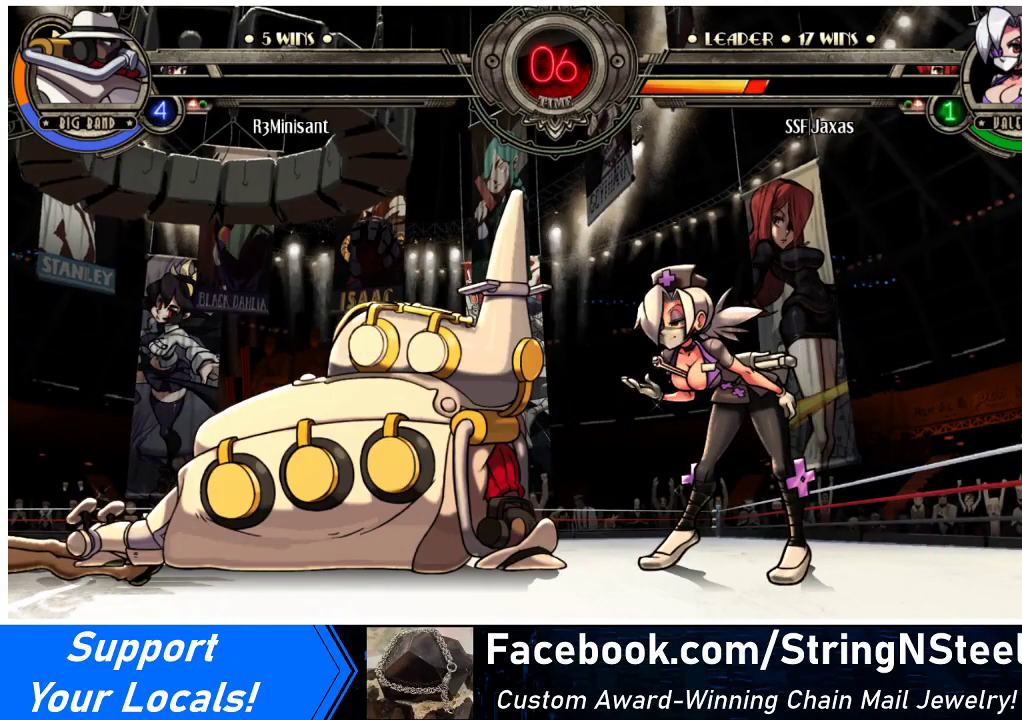
{"buttons": [], "events": [[300, "CROSS", "down"], [433, "CROSS", "up"]]}
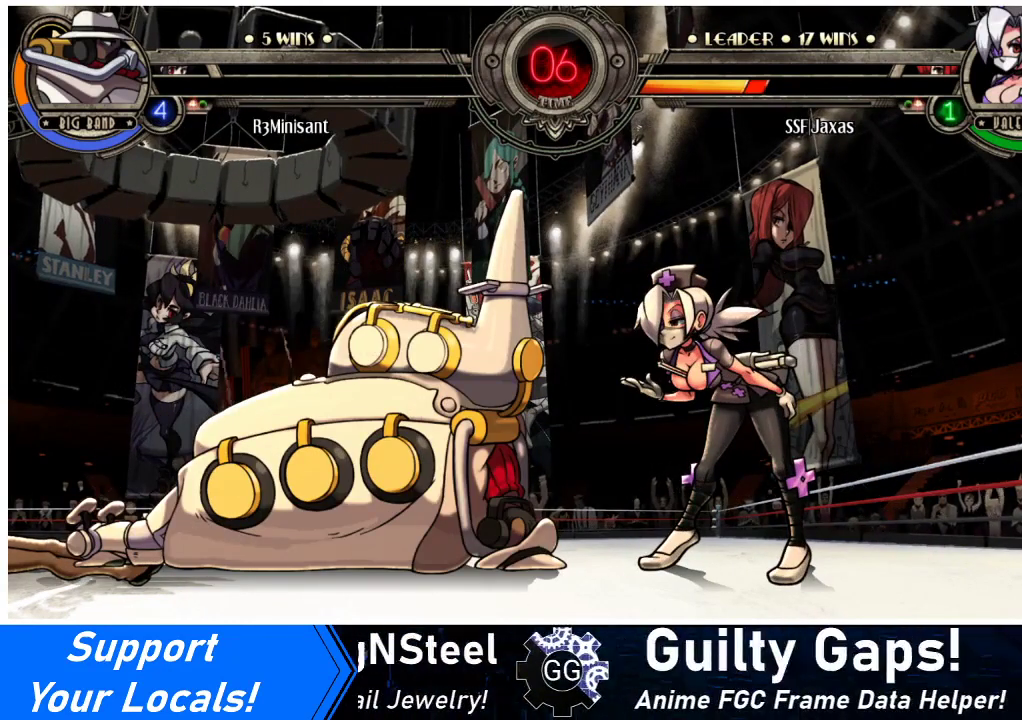
{"buttons": [], "events": []}
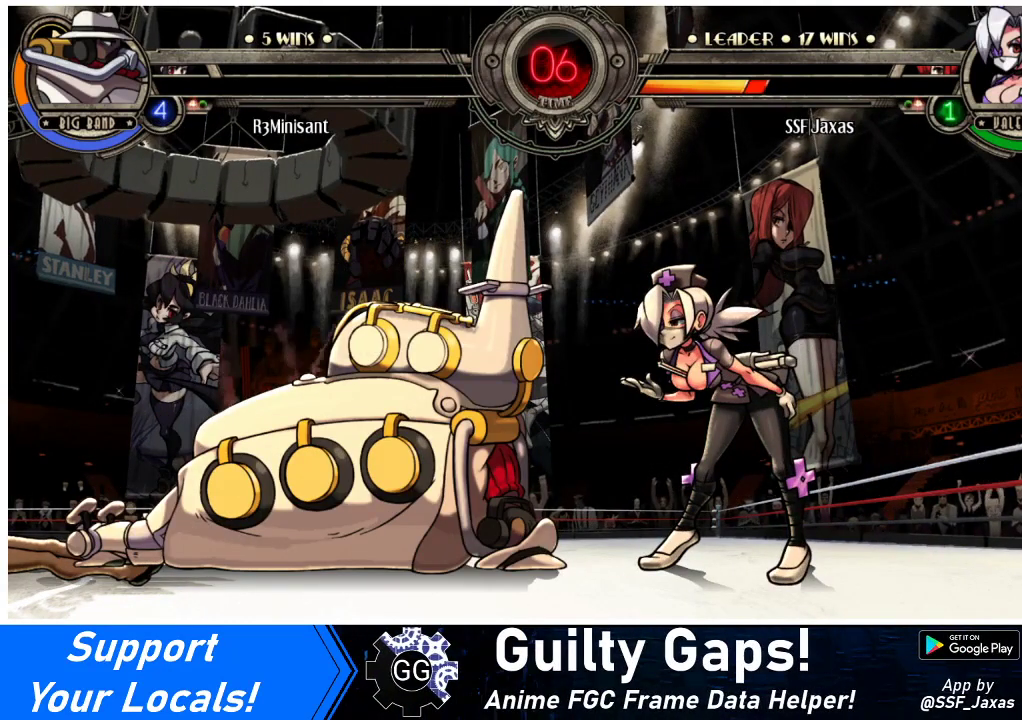
{"buttons": [], "events": []}
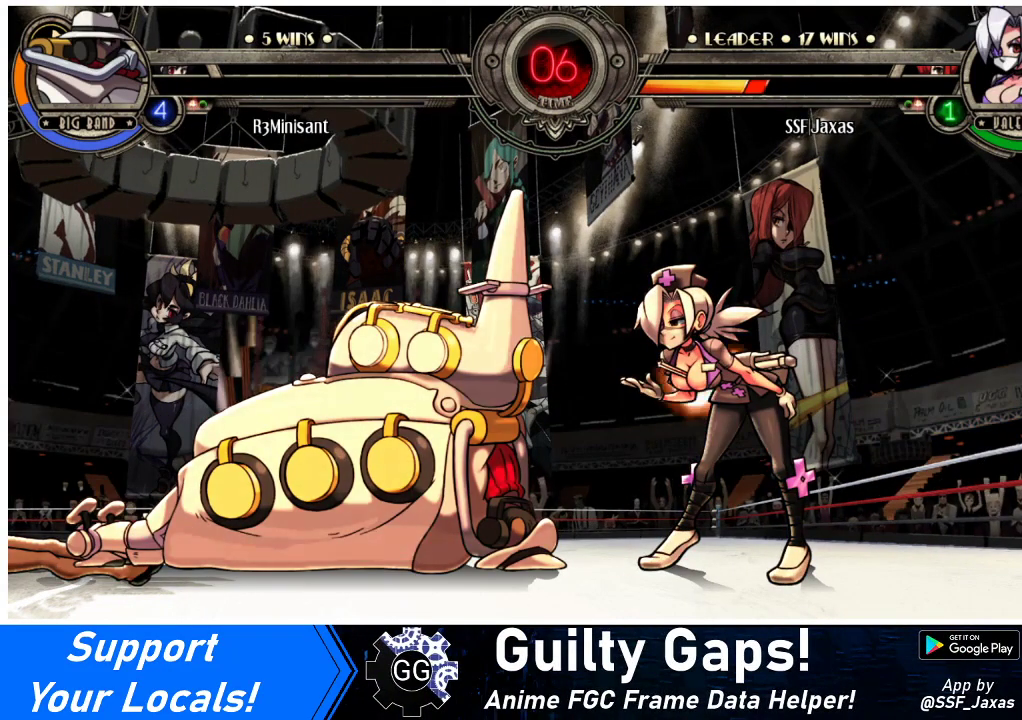
{"buttons": [], "events": []}
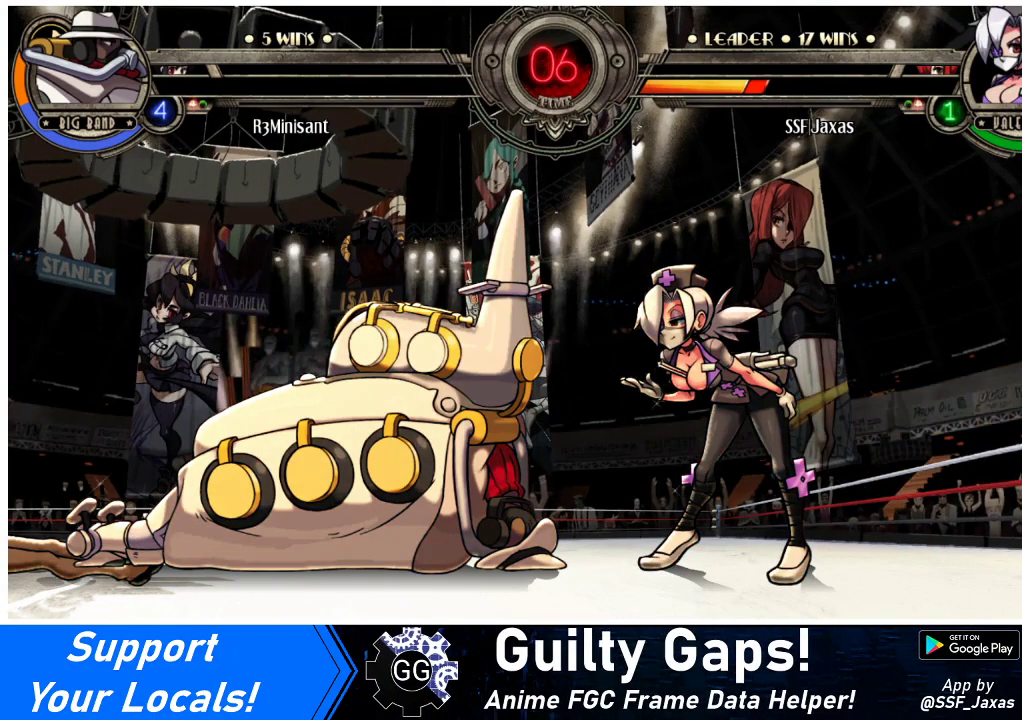
{"buttons": [], "events": []}
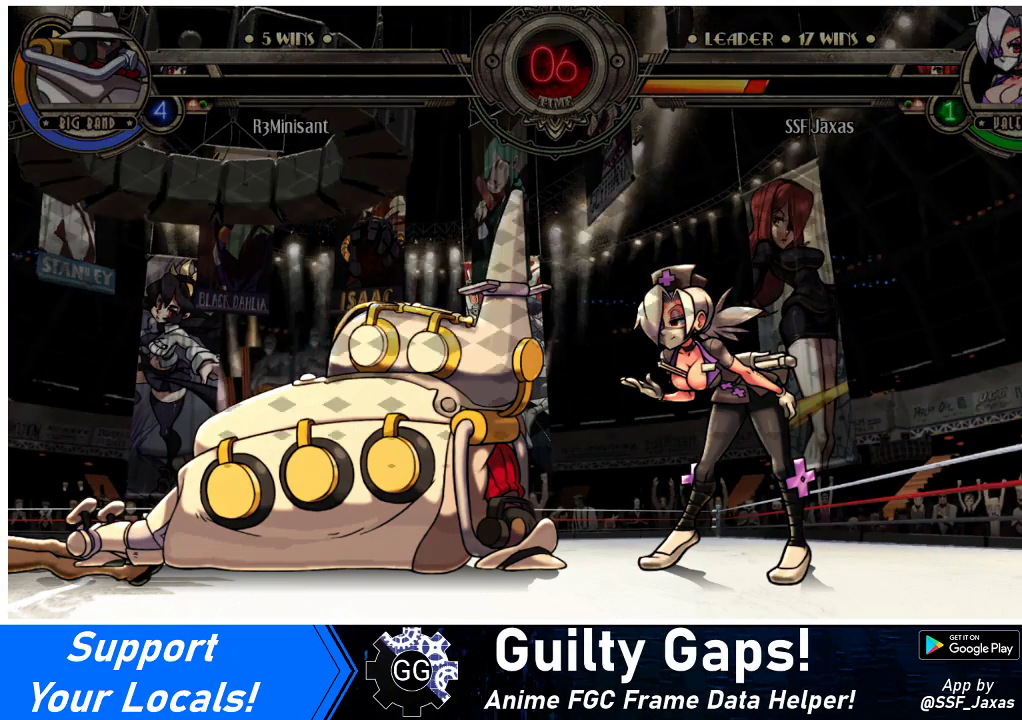
{"buttons": [], "events": []}
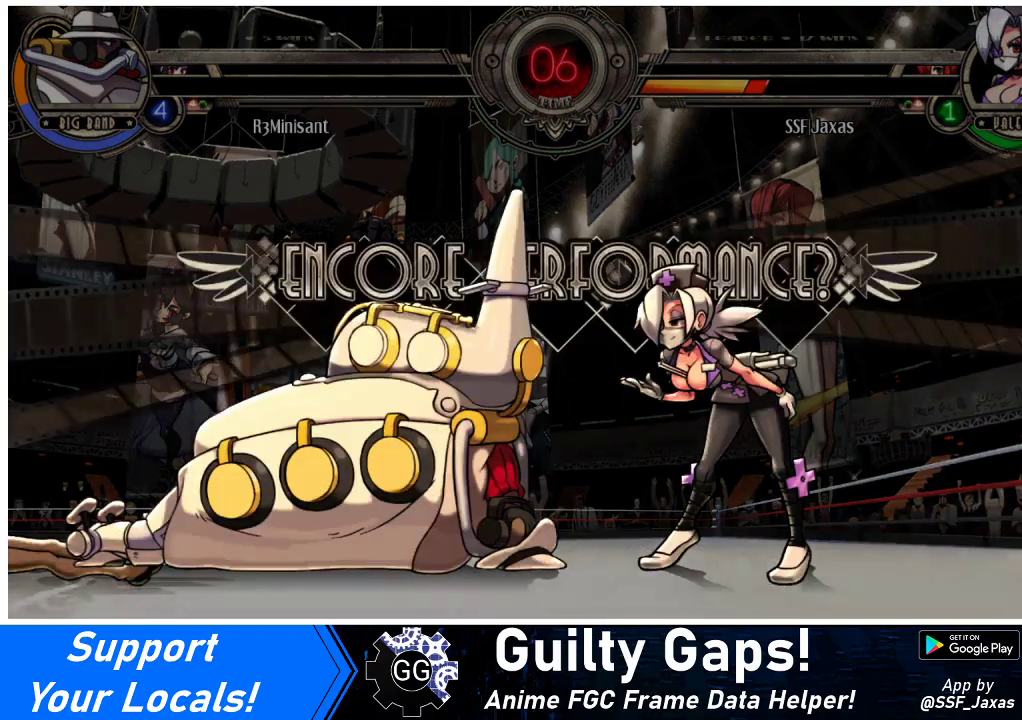
{"buttons": [], "events": []}
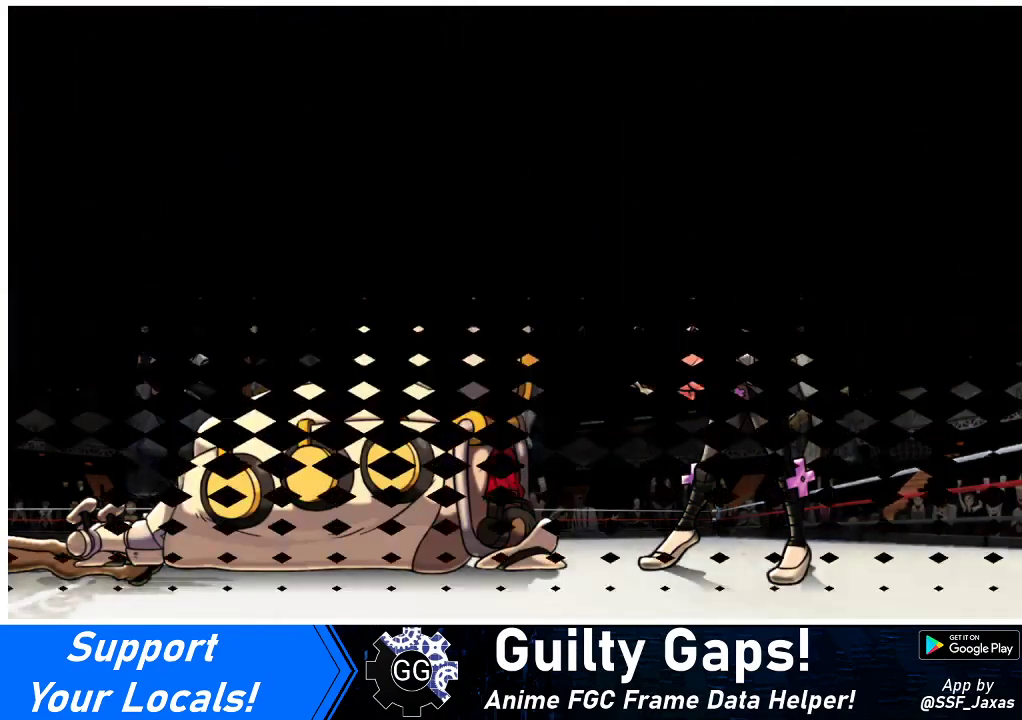
{"buttons": [], "events": []}
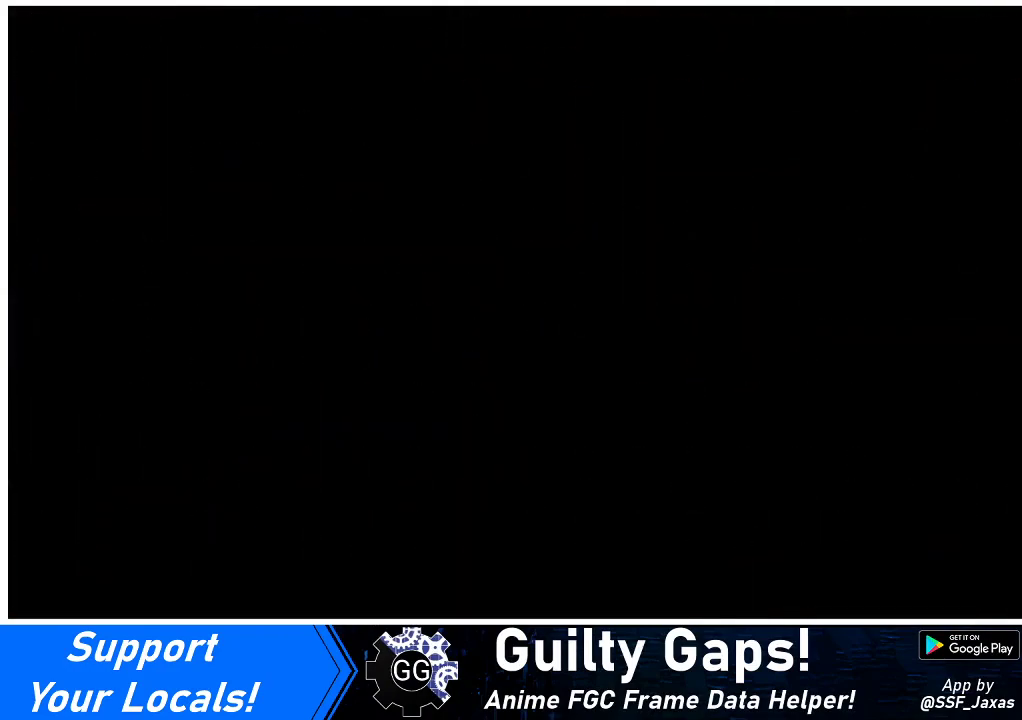
{"buttons": [], "events": []}
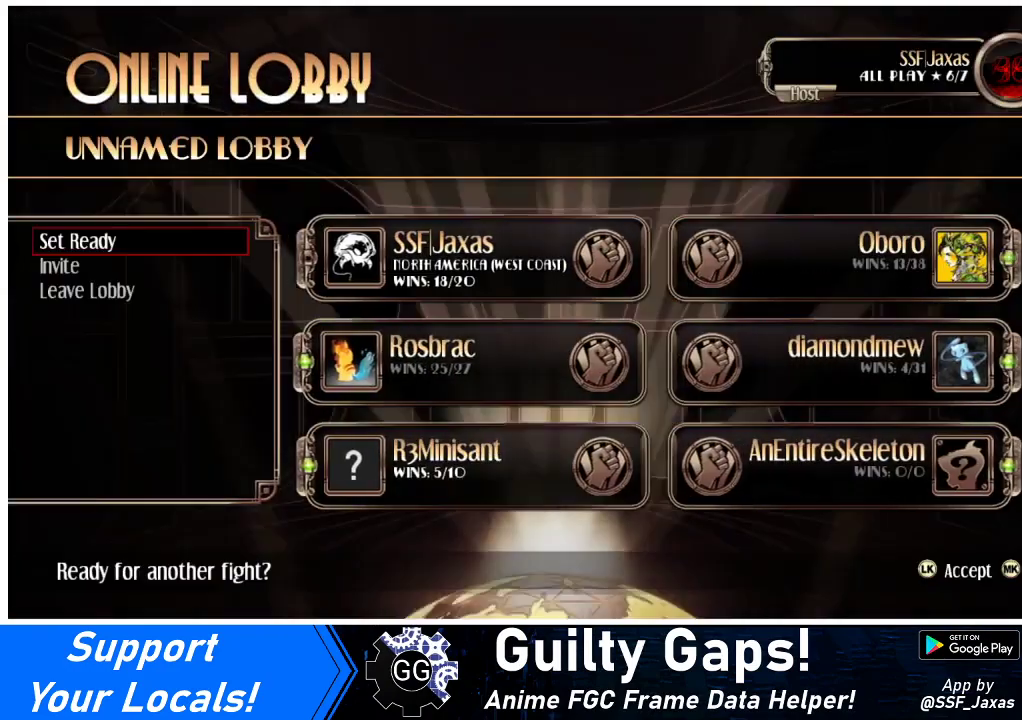
{"buttons": [], "events": []}
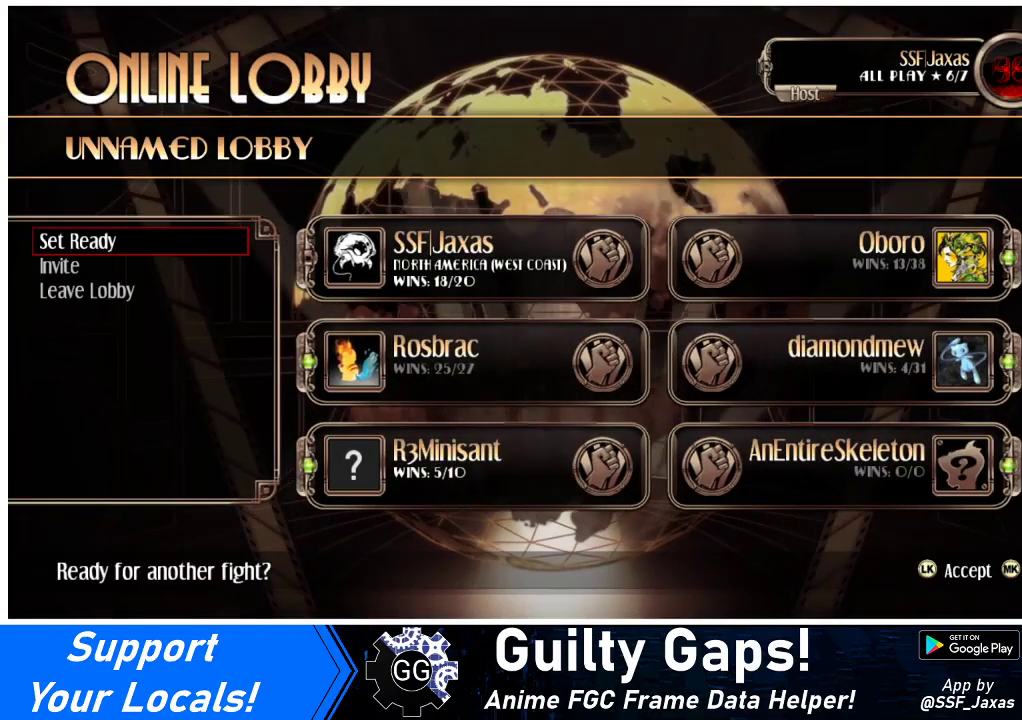
{"buttons": [], "events": []}
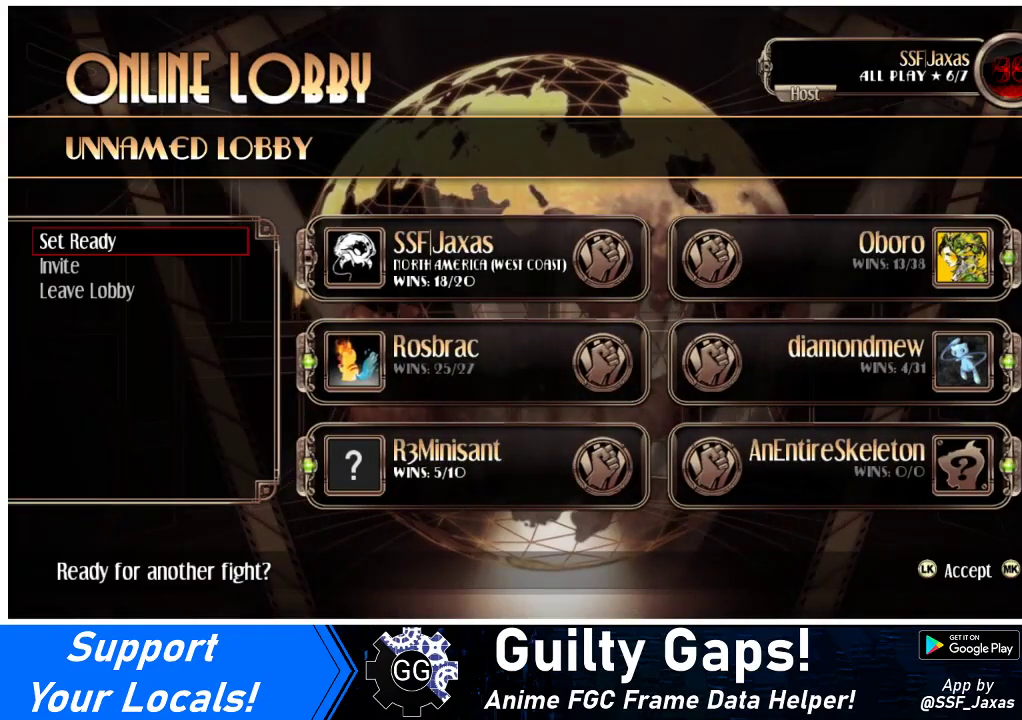
{"buttons": ["CROSS"], "events": [[433, "CROSS", "down"]]}
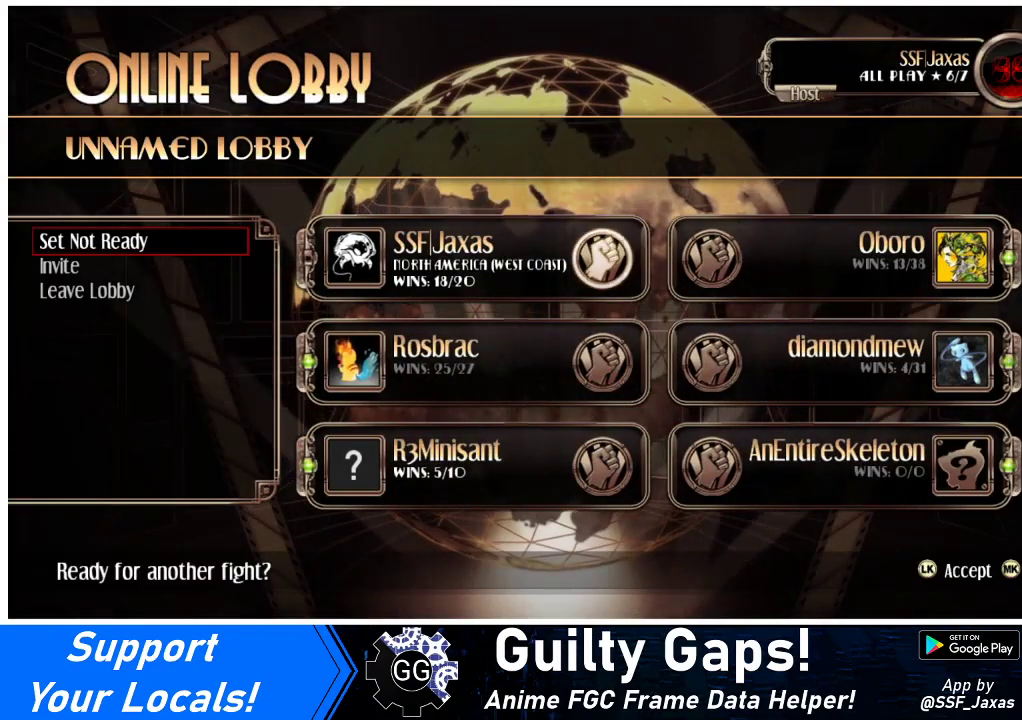
{"buttons": [], "events": [[33, "CROSS", "up"]]}